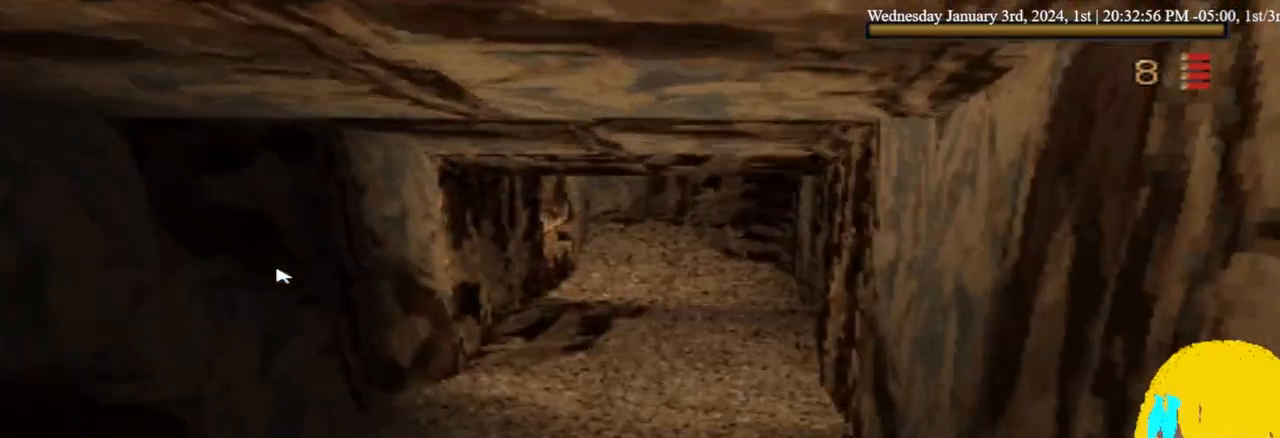
Gameplay with a controller (PlayStation layout); each line is a JSON object with the inputs held at the frame after it. "events" lists button and stick changes between this image and that frame as [ms after this image, input, new state], when the widget could be followed in between. Not read: R1.
{"buttons": ["L1"], "left_stick": "center", "right_stick": "center", "events": [[67, "DPAD_UP", "up"]]}
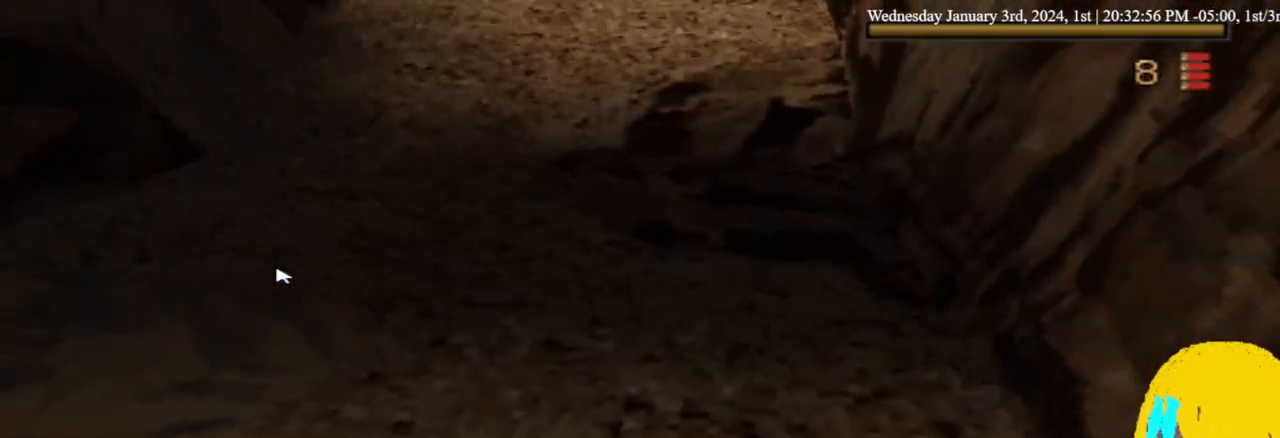
{"buttons": ["L1", "DPAD_LEFT"], "left_stick": "center", "right_stick": "center", "events": [[100, "DPAD_LEFT", "down"]]}
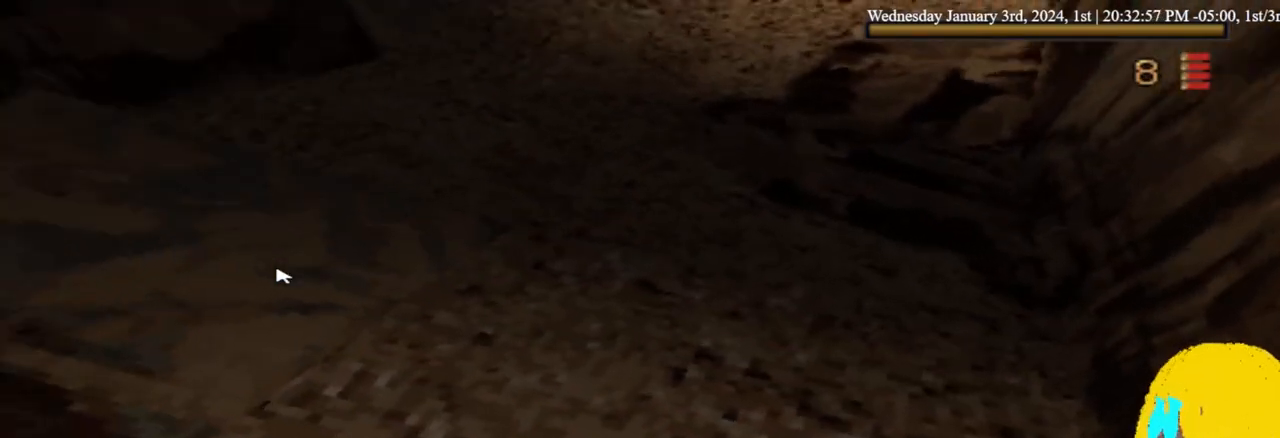
{"buttons": ["L1", "DPAD_DOWN", "DPAD_LEFT"], "left_stick": "center", "right_stick": "center", "events": [[267, "DPAD_DOWN", "down"], [367, "DPAD_LEFT", "up"], [467, "DPAD_LEFT", "down"]]}
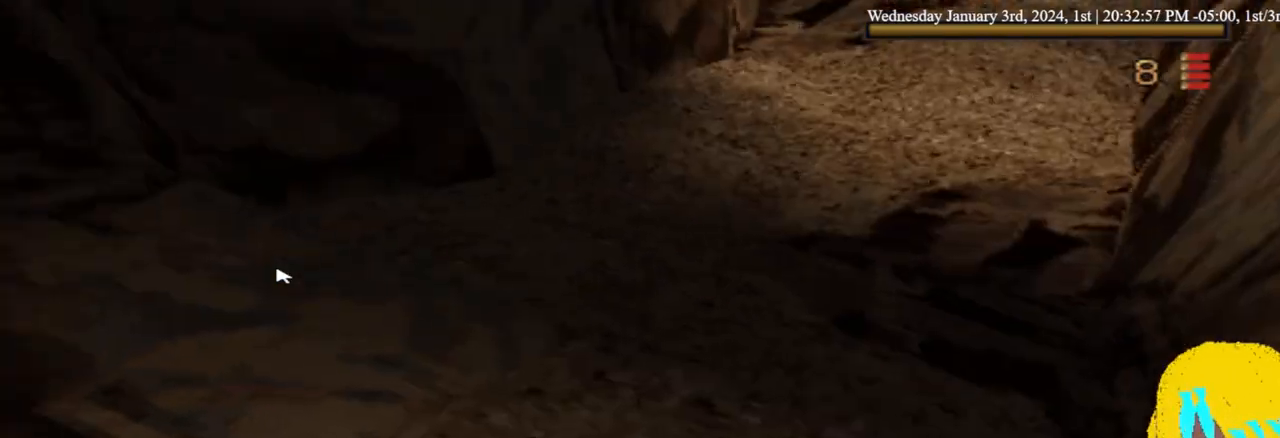
{"buttons": ["L1", "DPAD_DOWN"], "left_stick": "center", "right_stick": "center", "events": [[100, "DPAD_DOWN", "up"], [467, "DPAD_DOWN", "down"], [467, "DPAD_LEFT", "up"]]}
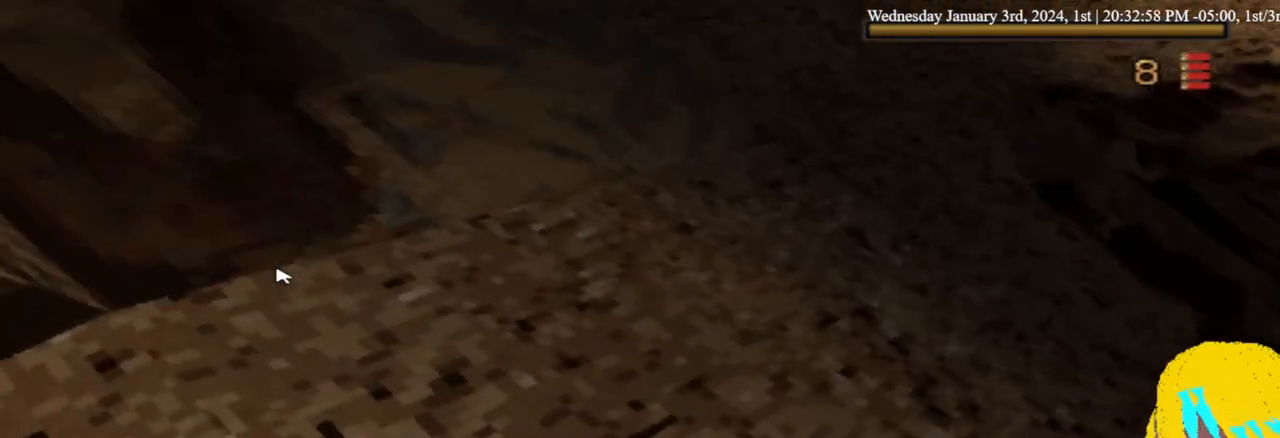
{"buttons": ["L1"], "left_stick": "center", "right_stick": "center", "events": [[133, "DPAD_LEFT", "down"], [300, "DPAD_DOWN", "up"], [300, "DPAD_LEFT", "up"]]}
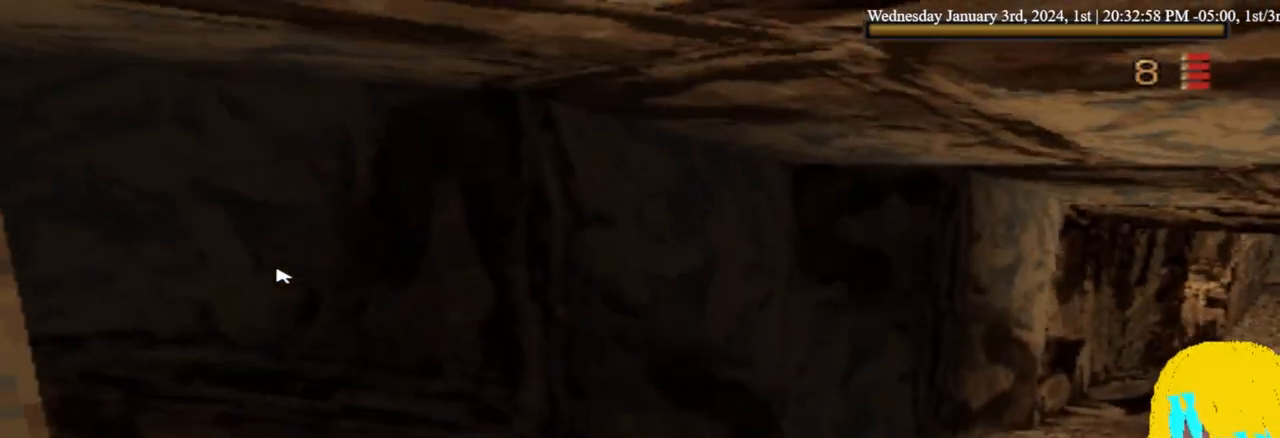
{"buttons": [], "left_stick": "center", "right_stick": "center", "events": [[433, "L1", "up"]]}
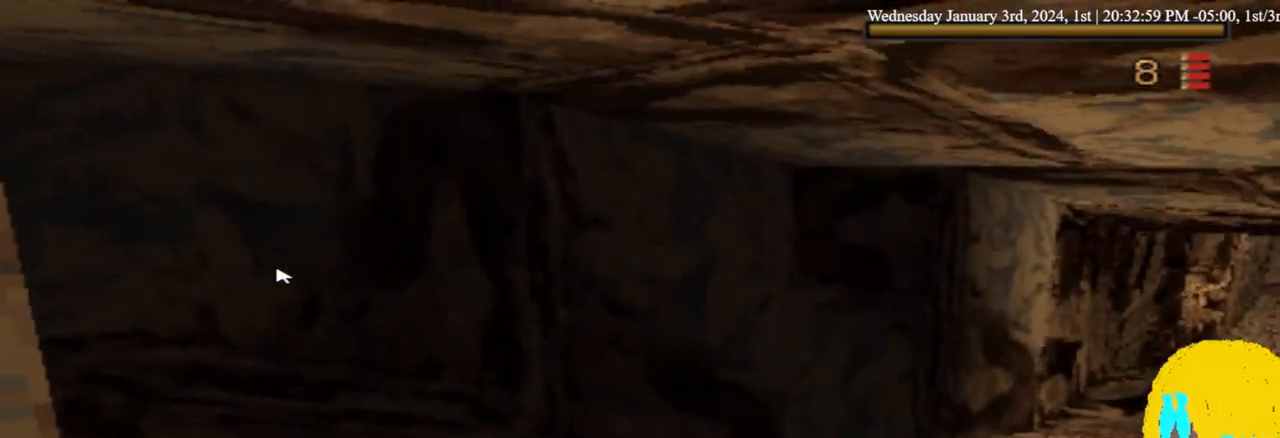
{"buttons": ["DPAD_UP"], "left_stick": "center", "right_stick": "center", "events": [[333, "DPAD_UP", "down"]]}
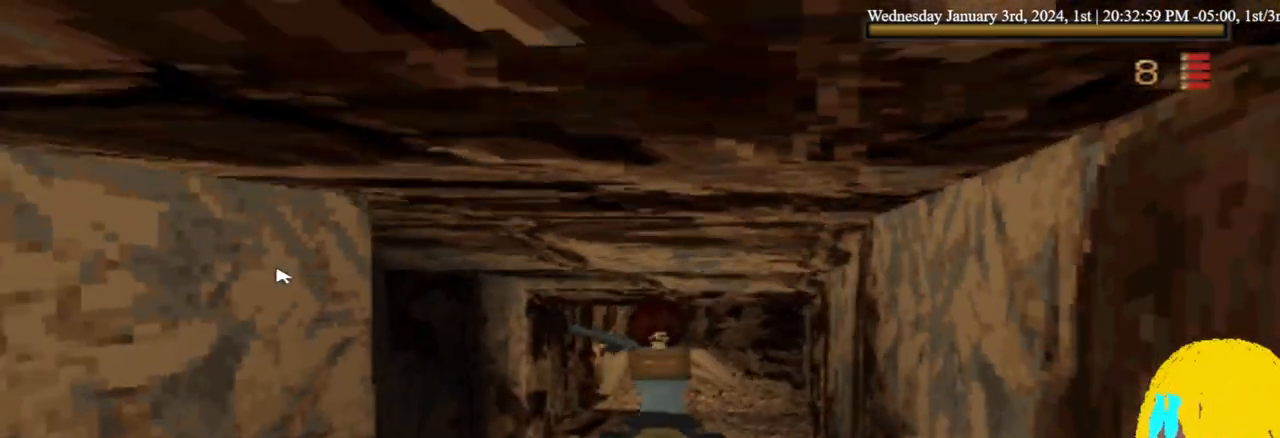
{"buttons": ["DPAD_UP"], "left_stick": "center", "right_stick": "center", "events": []}
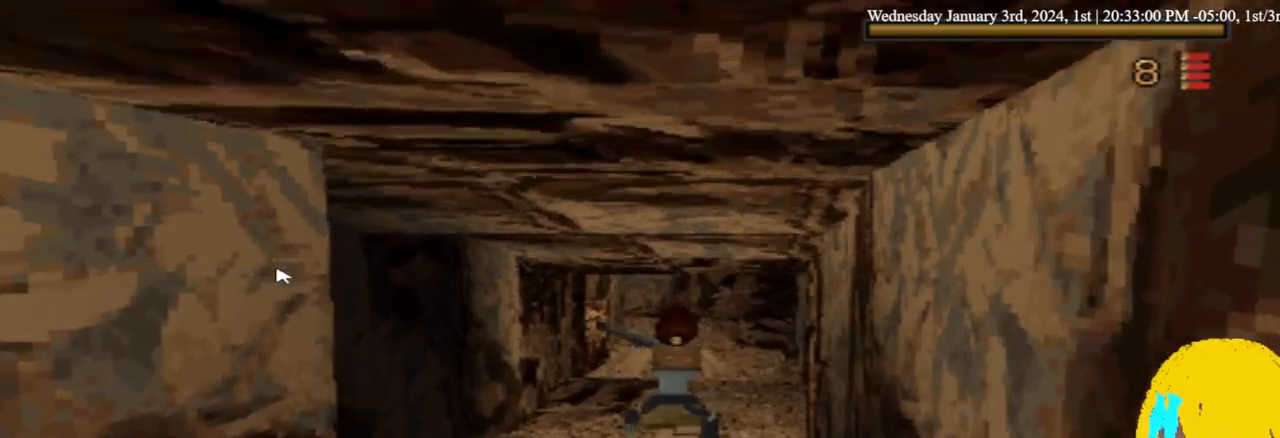
{"buttons": ["DPAD_UP"], "left_stick": "center", "right_stick": "center", "events": []}
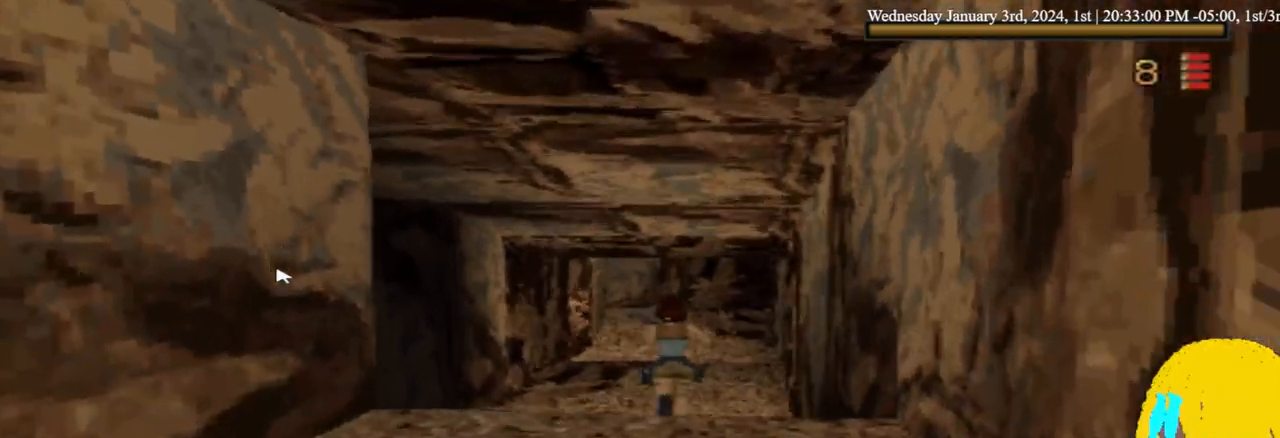
{"buttons": ["DPAD_UP"], "left_stick": "center", "right_stick": "center", "events": []}
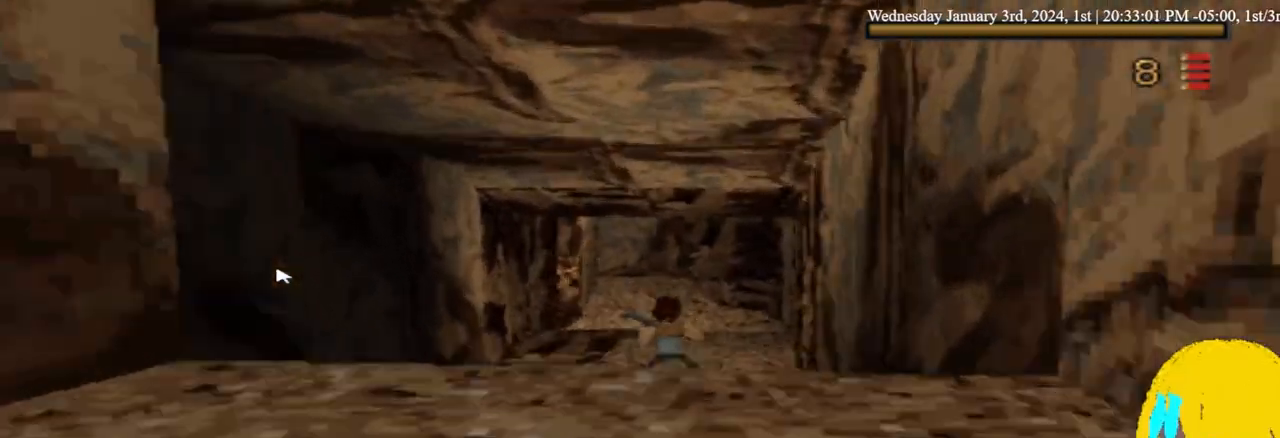
{"buttons": ["DPAD_UP"], "left_stick": "center", "right_stick": "center", "events": []}
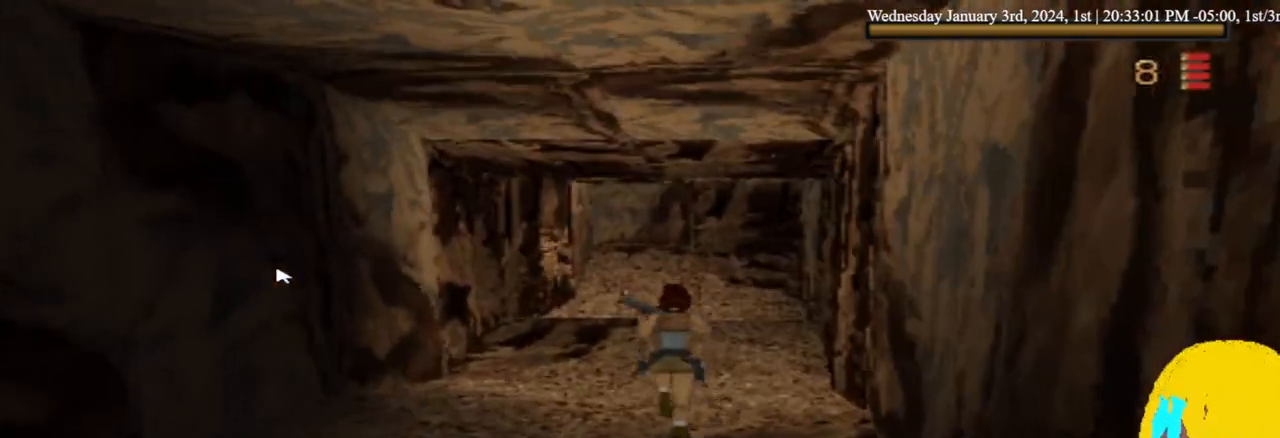
{"buttons": ["DPAD_UP"], "left_stick": "center", "right_stick": "center", "events": []}
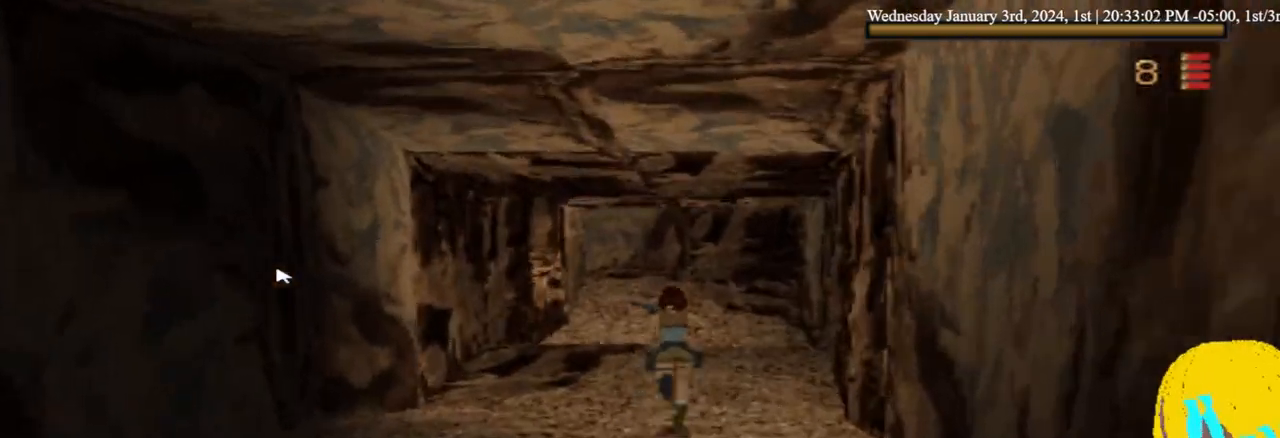
{"buttons": ["DPAD_UP"], "left_stick": "center", "right_stick": "center", "events": []}
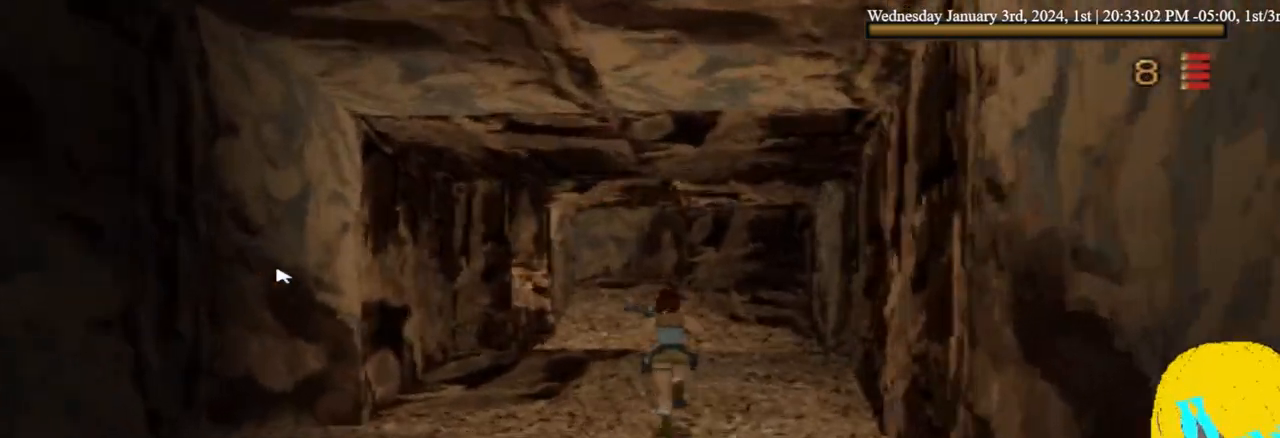
{"buttons": ["L1"], "left_stick": "center", "right_stick": "center", "events": [[300, "DPAD_UP", "up"], [500, "L1", "down"]]}
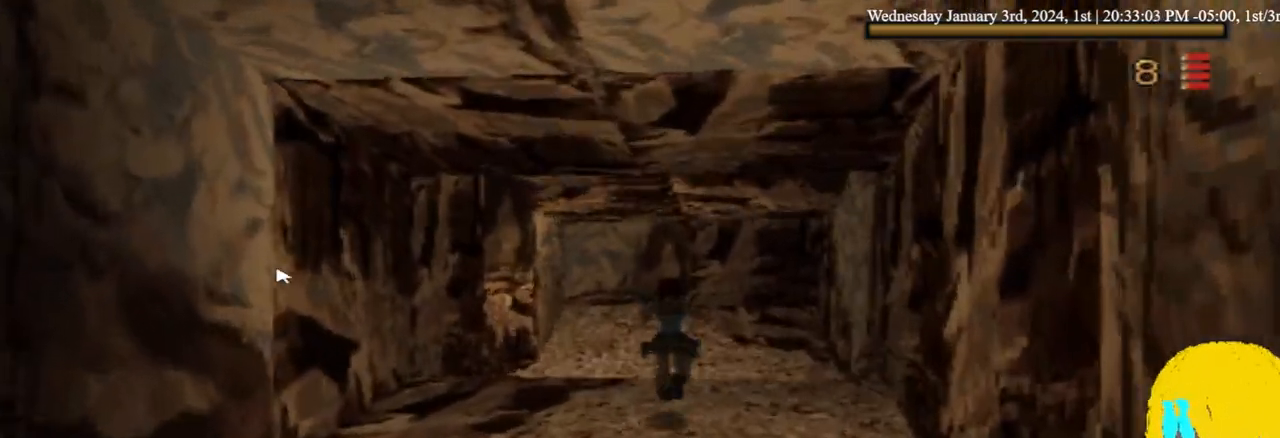
{"buttons": ["L1", "DPAD_LEFT"], "left_stick": "center", "right_stick": "center", "events": [[367, "DPAD_LEFT", "down"]]}
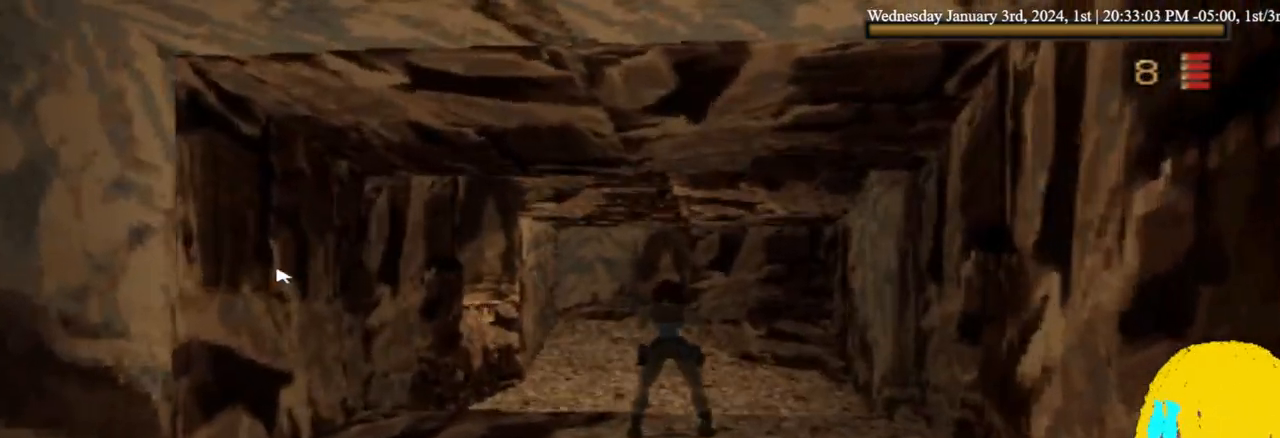
{"buttons": ["L1", "DPAD_LEFT"], "left_stick": "center", "right_stick": "center", "events": []}
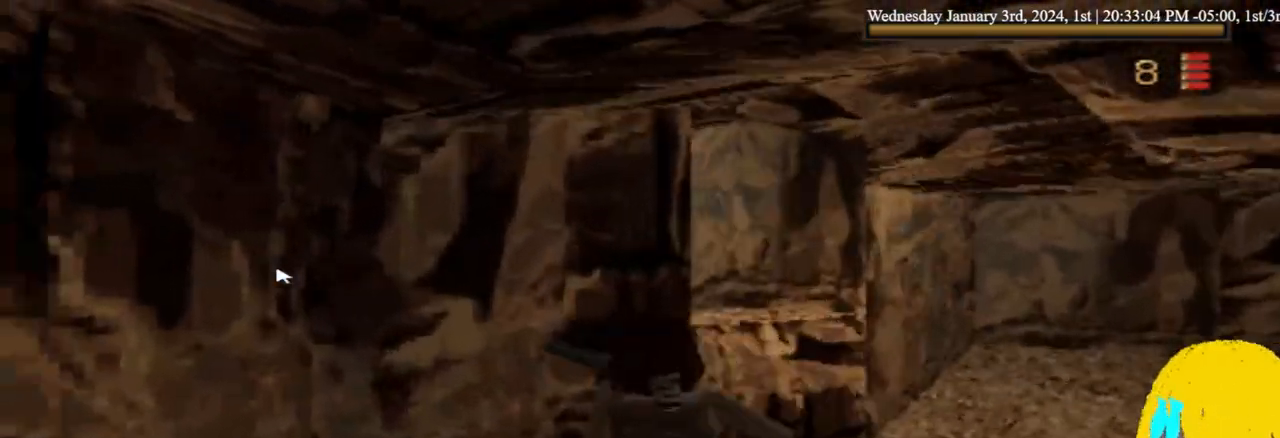
{"buttons": ["L1"], "left_stick": "center", "right_stick": "center", "events": [[267, "DPAD_LEFT", "up"]]}
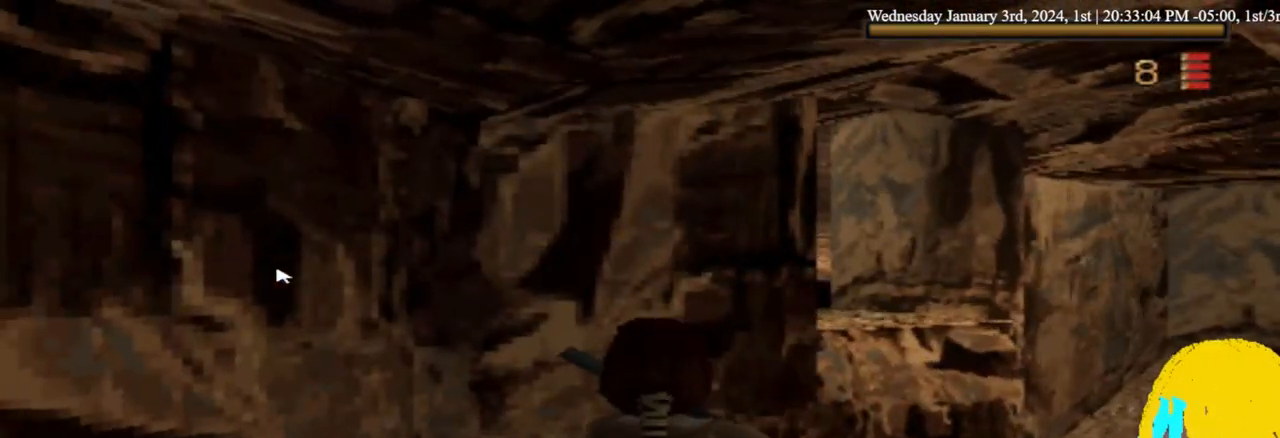
{"buttons": ["DPAD_UP", "DPAD_RIGHT"], "left_stick": "center", "right_stick": "center", "events": [[33, "DPAD_RIGHT", "down"], [367, "L1", "up"], [400, "DPAD_RIGHT", "up"], [400, "DPAD_UP", "down"], [500, "DPAD_RIGHT", "down"]]}
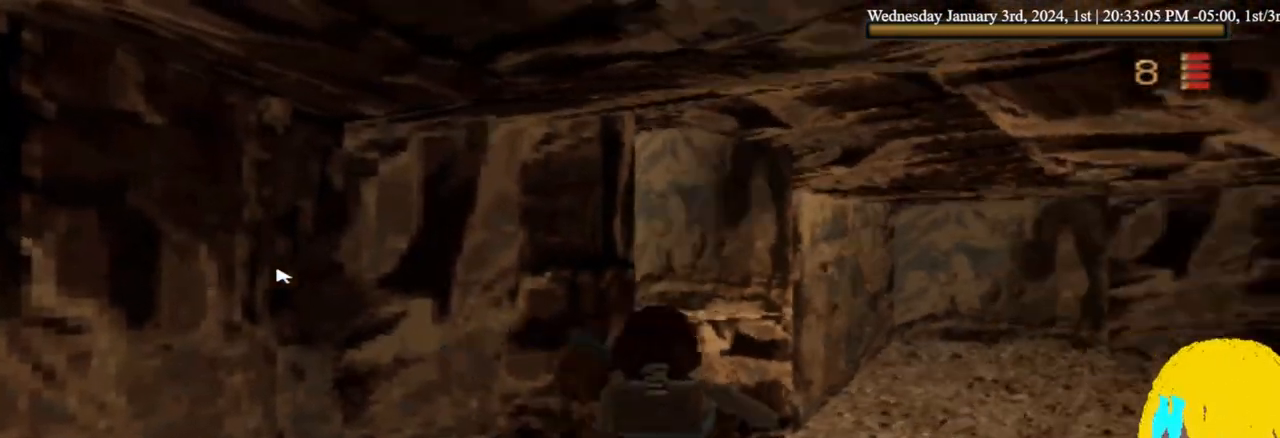
{"buttons": ["DPAD_UP"], "left_stick": "center", "right_stick": "center", "events": [[200, "DPAD_RIGHT", "up"]]}
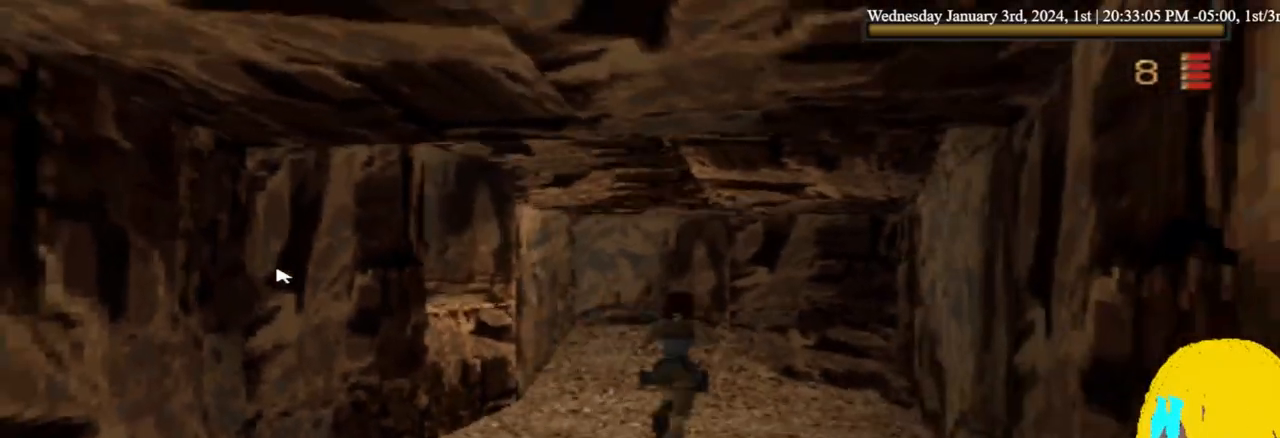
{"buttons": ["DPAD_UP", "DPAD_LEFT"], "left_stick": "center", "right_stick": "center", "events": [[433, "DPAD_LEFT", "down"]]}
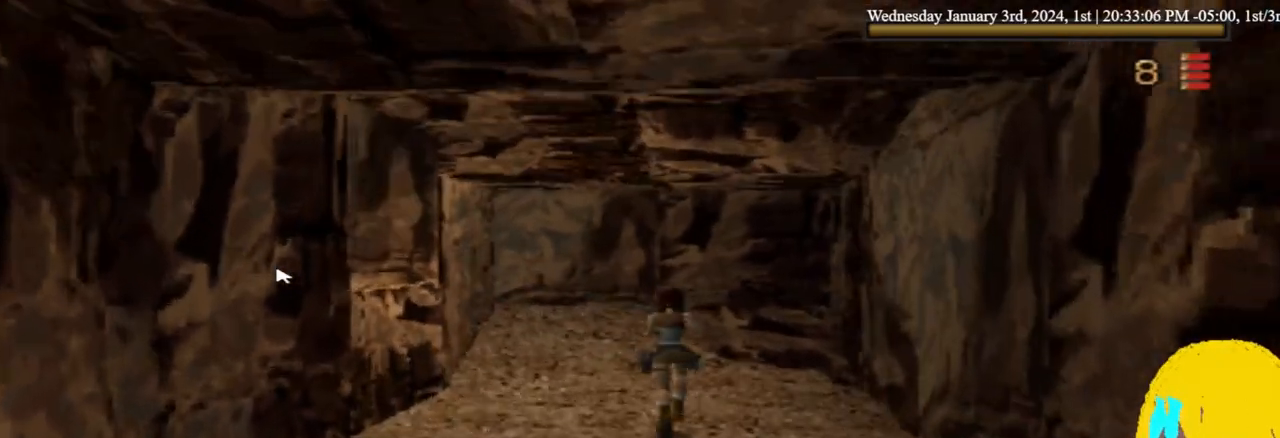
{"buttons": ["DPAD_LEFT"], "left_stick": "center", "right_stick": "center", "events": [[133, "DPAD_UP", "up"]]}
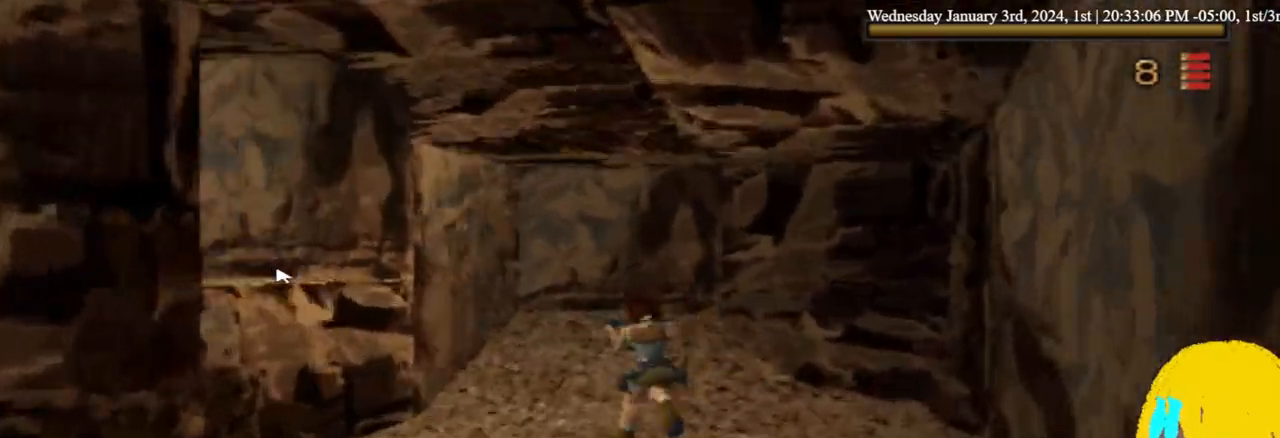
{"buttons": ["DPAD_LEFT"], "left_stick": "center", "right_stick": "center", "events": []}